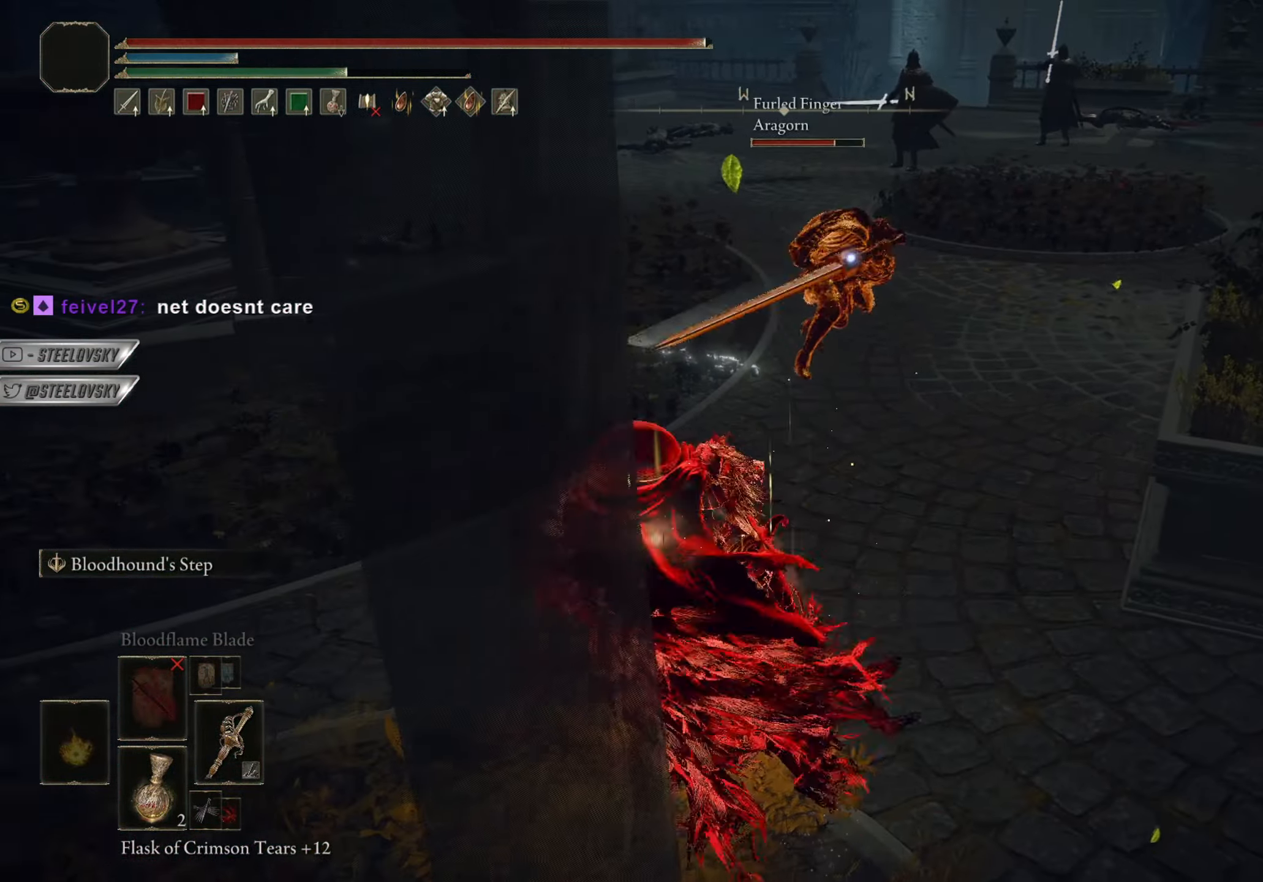
Gameplay with a controller (PlayStation layout); each line is a JSON object with the inputs held at the frame after it. "events" lists button and stick changes between this image and that frame as [ms after this image, input, new state], when the widget could be followed in between. Not read: START.
{"buttons": [], "left_stick": "up", "right_stick": "center", "events": [[66, "R2", "up"], [116, "CIRCLE", "up"]]}
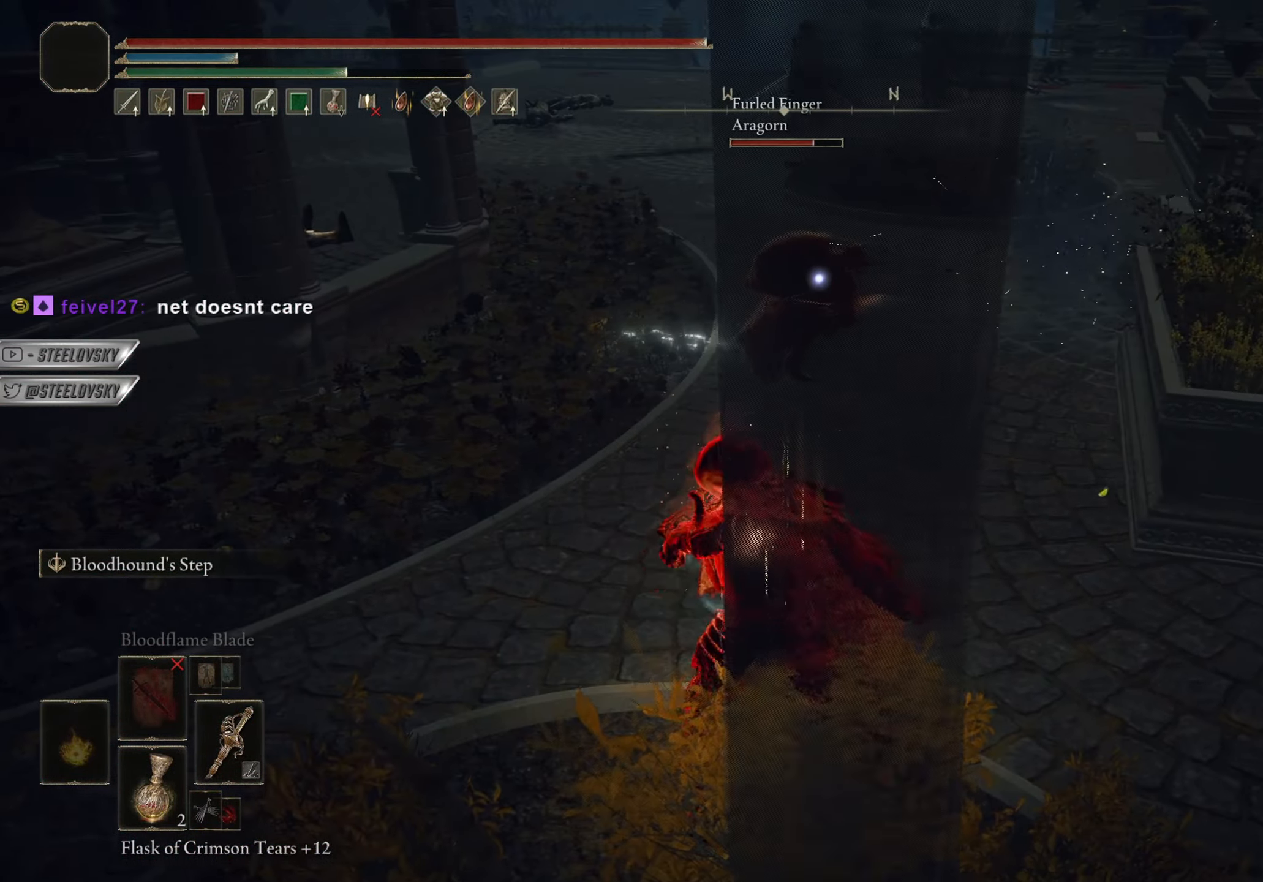
{"buttons": ["L1"], "left_stick": "right", "right_stick": "left", "events": [[217, "R3", "down"], [317, "R3", "up"], [317, "right_stick", "left"], [384, "left_stick", "right"], [467, "L1", "down"]]}
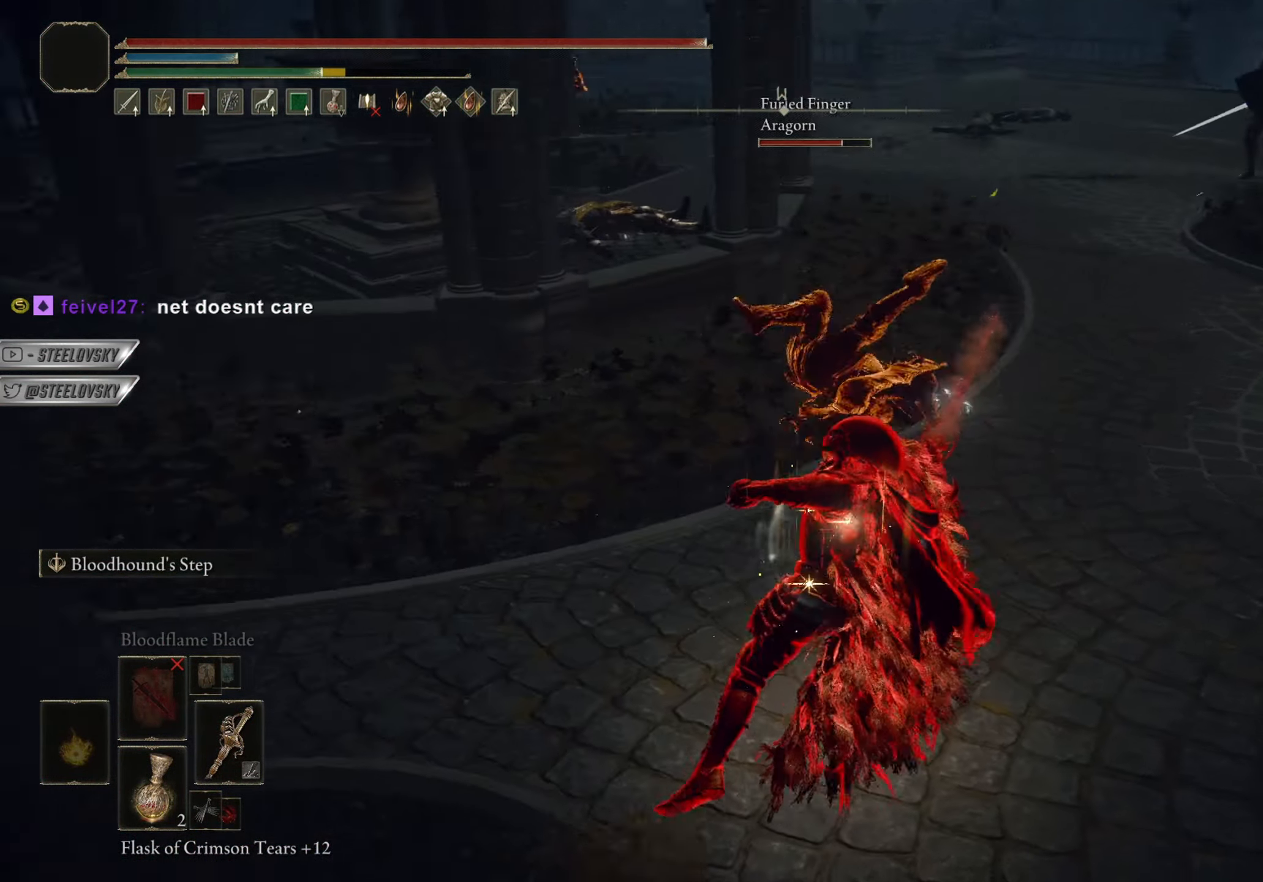
{"buttons": ["CIRCLE"], "left_stick": "up-right", "right_stick": "center", "events": [[83, "right_stick", "center"], [150, "L1", "up"], [217, "left_stick", "up-right"], [400, "CIRCLE", "down"]]}
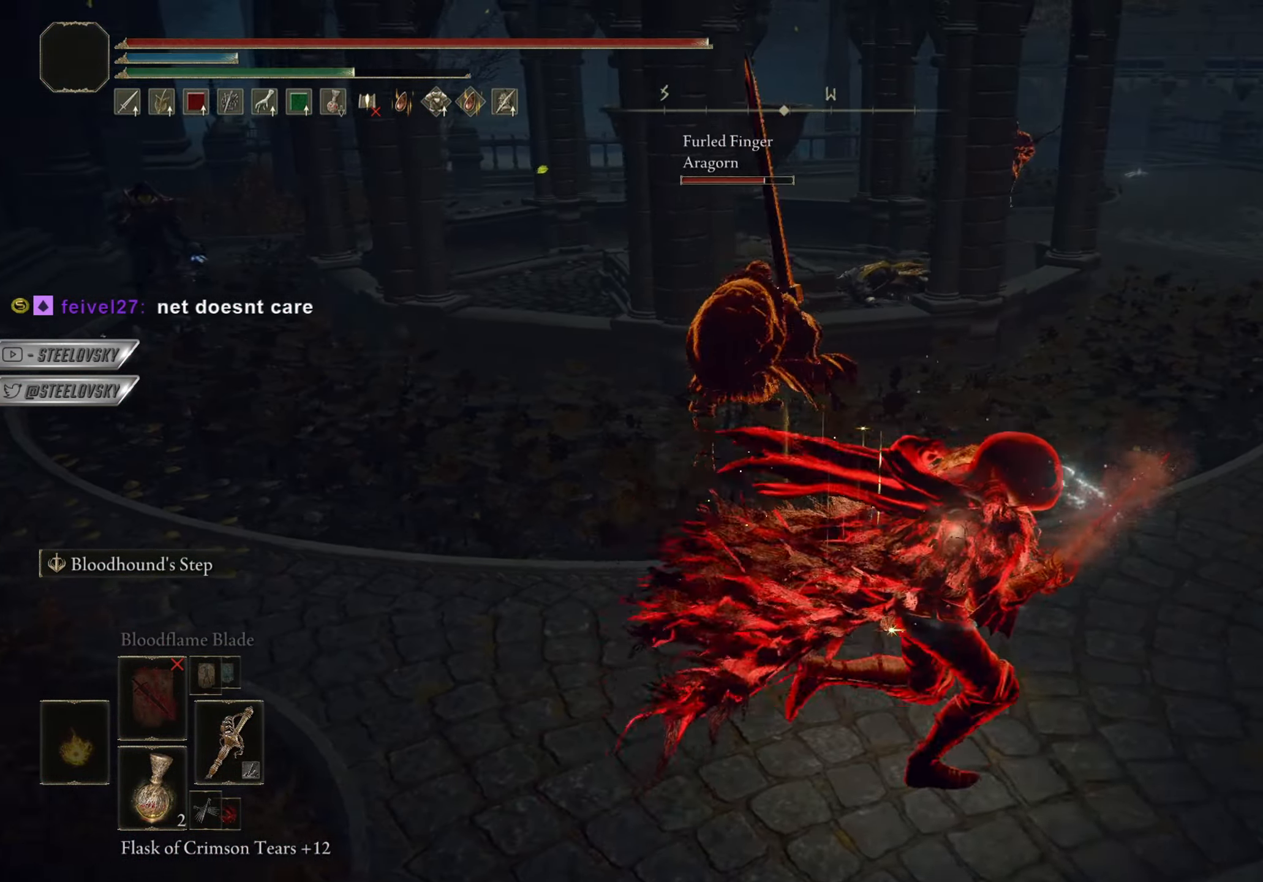
{"buttons": [], "left_stick": "up", "right_stick": "down-left", "events": [[17, "CIRCLE", "up"], [267, "right_stick", "right"], [401, "left_stick", "up"], [434, "right_stick", "center"], [484, "right_stick", "down-left"]]}
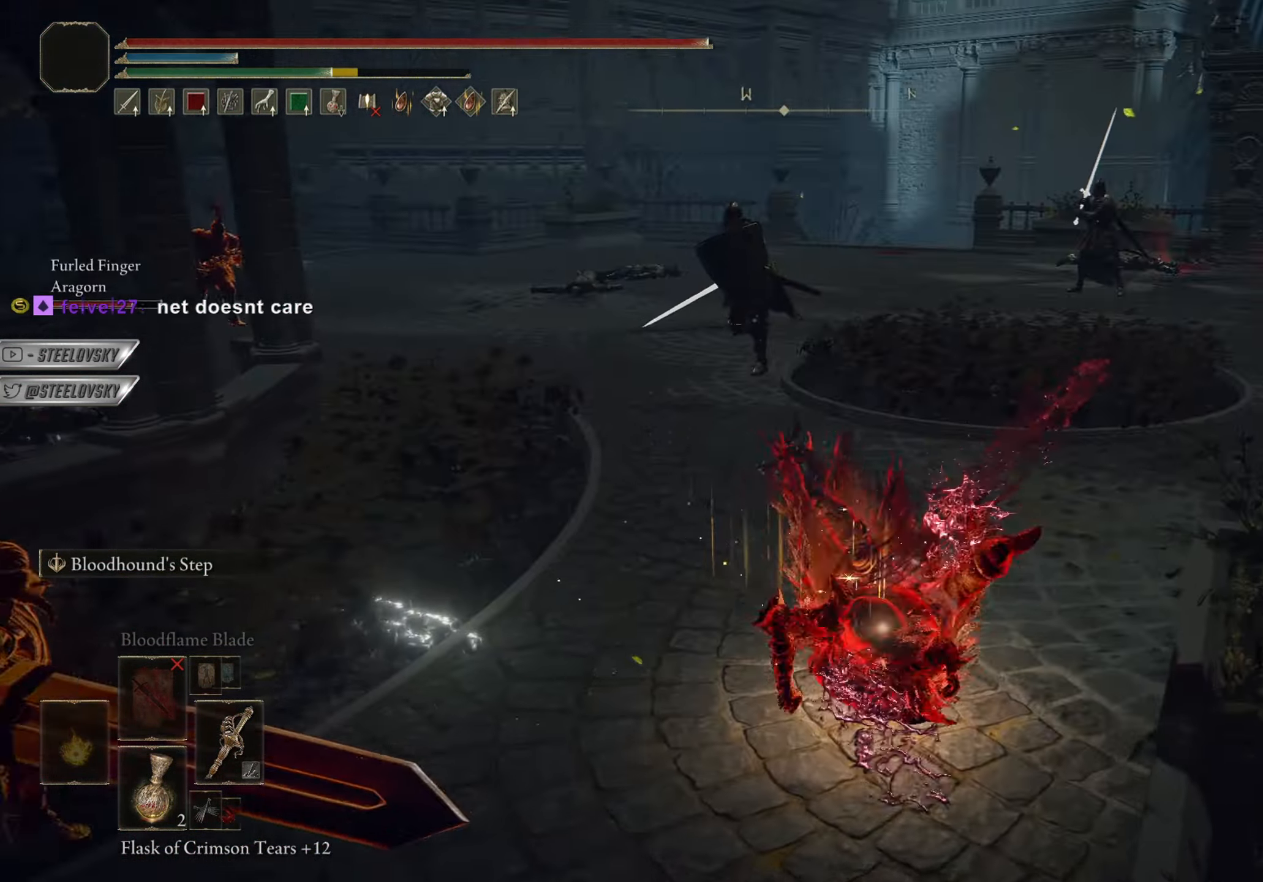
{"buttons": ["CIRCLE"], "left_stick": "up-right", "right_stick": "left", "events": [[116, "CIRCLE", "down"], [283, "right_stick", "left"], [317, "L1", "down"], [400, "left_stick", "up-right"], [500, "L1", "up"]]}
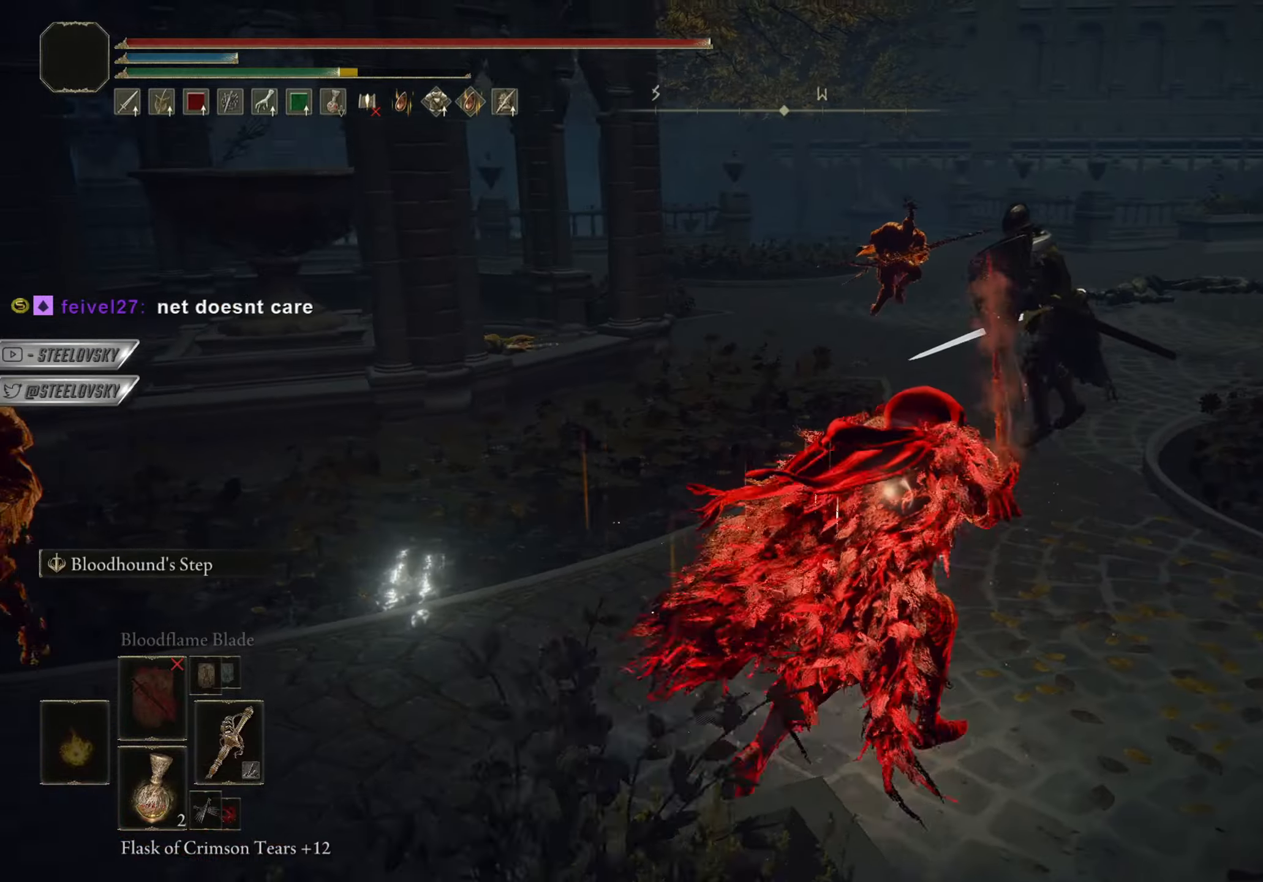
{"buttons": ["CIRCLE"], "left_stick": "up-right", "right_stick": "down-left", "events": [[84, "right_stick", "center"], [484, "right_stick", "down-left"]]}
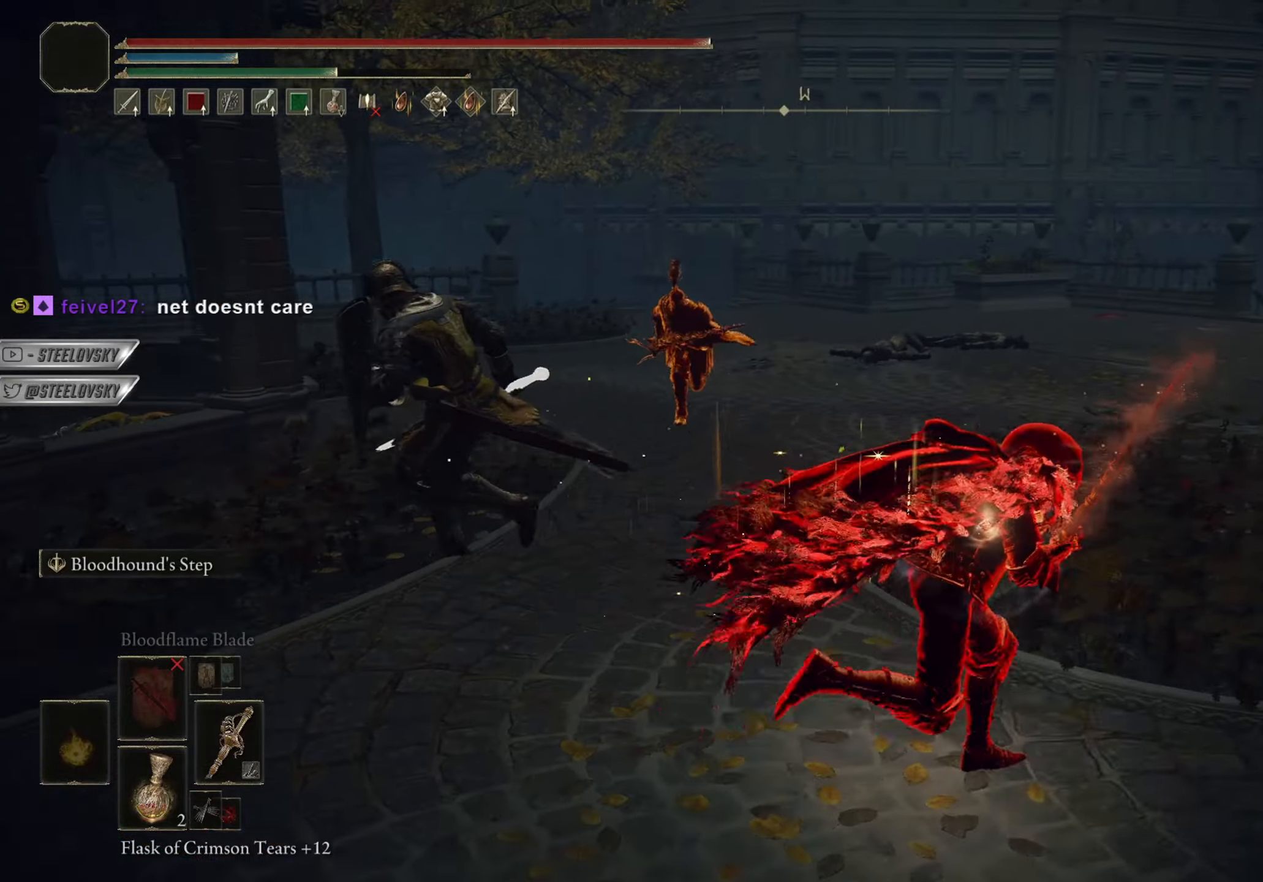
{"buttons": [], "left_stick": "up-right", "right_stick": "down-left", "events": [[467, "CIRCLE", "up"]]}
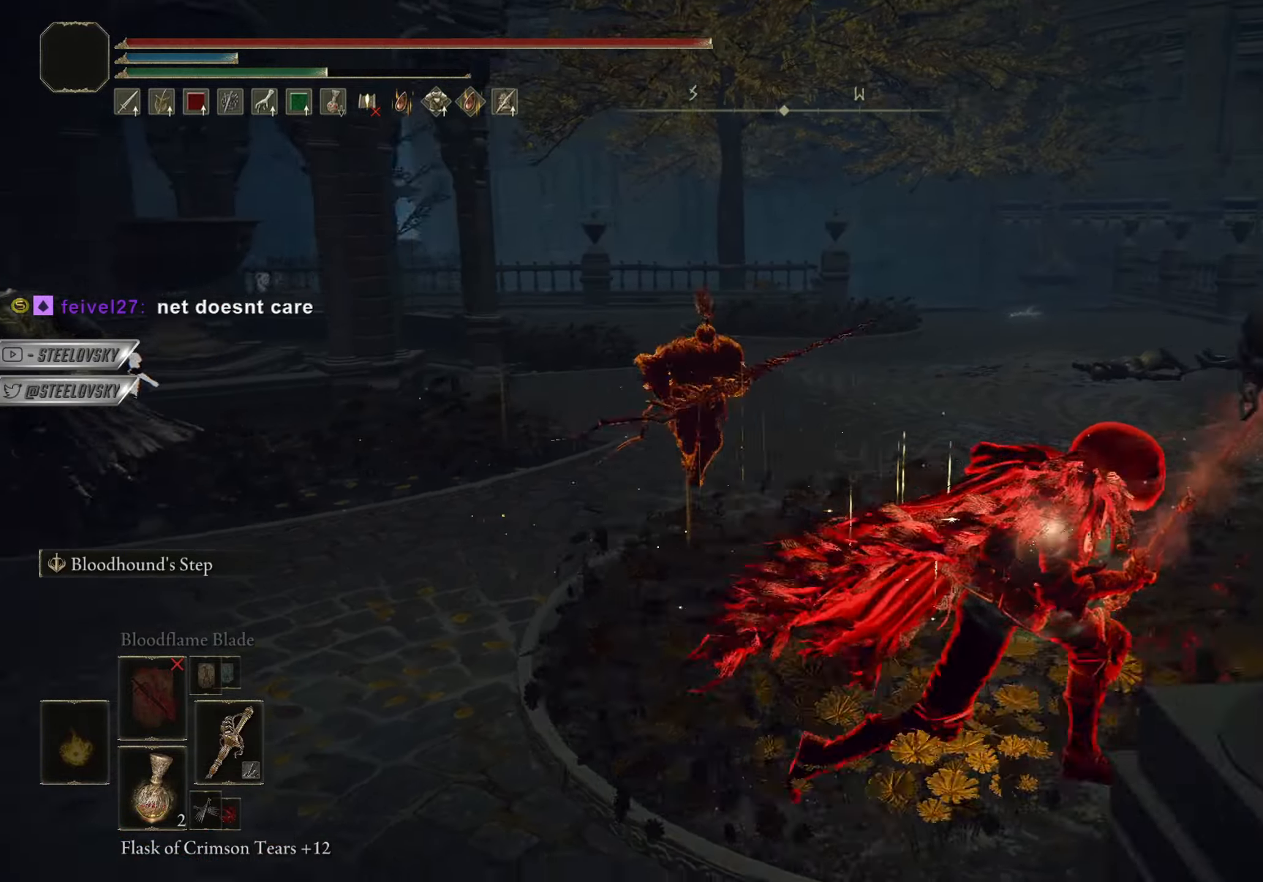
{"buttons": [], "left_stick": "up", "right_stick": "center", "events": [[84, "R1", "down"], [84, "R3", "down"], [84, "right_stick", "center"], [150, "R3", "up"], [167, "R1", "up"], [167, "right_stick", "down"], [217, "right_stick", "center"], [300, "left_stick", "up"]]}
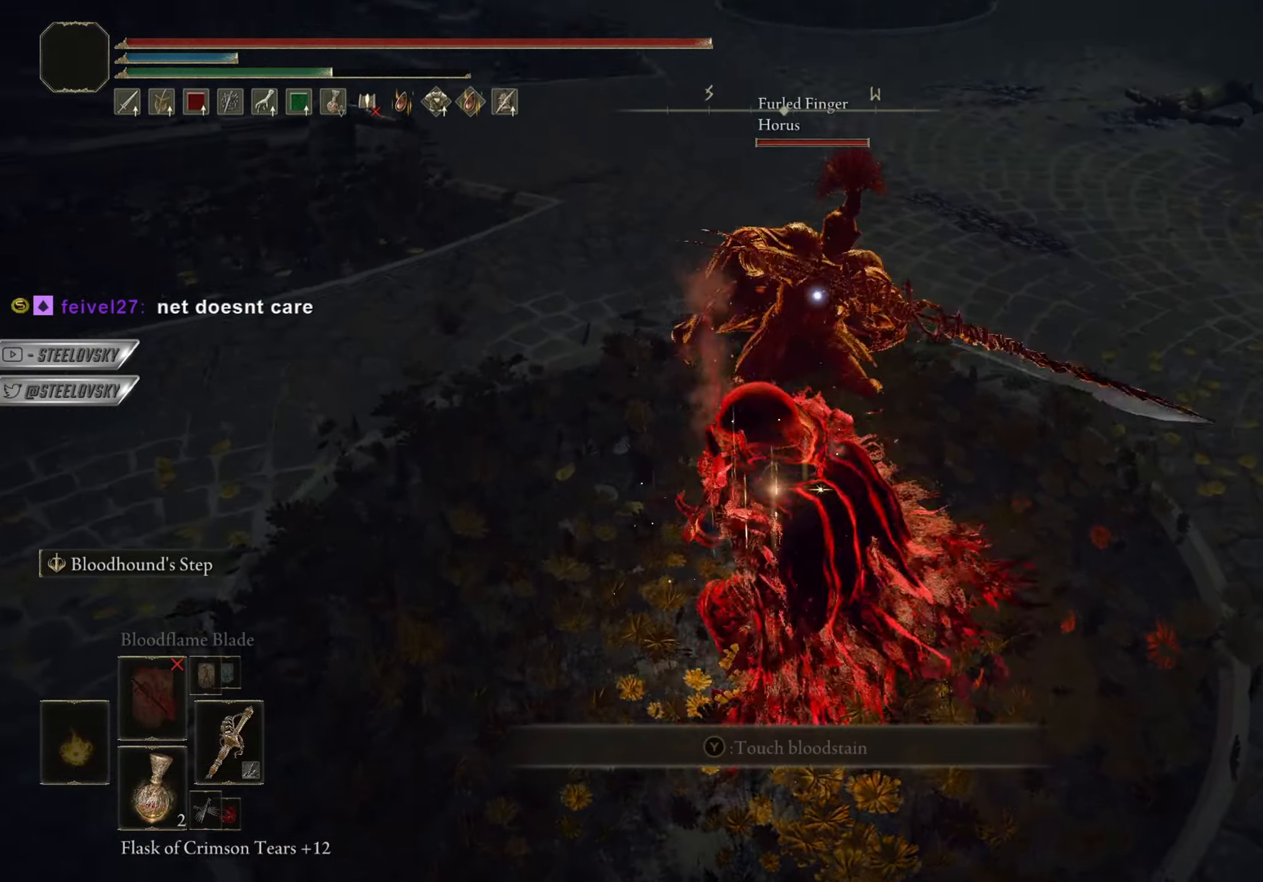
{"buttons": [], "left_stick": "up", "right_stick": "center", "events": [[100, "R1", "down"], [200, "R1", "up"]]}
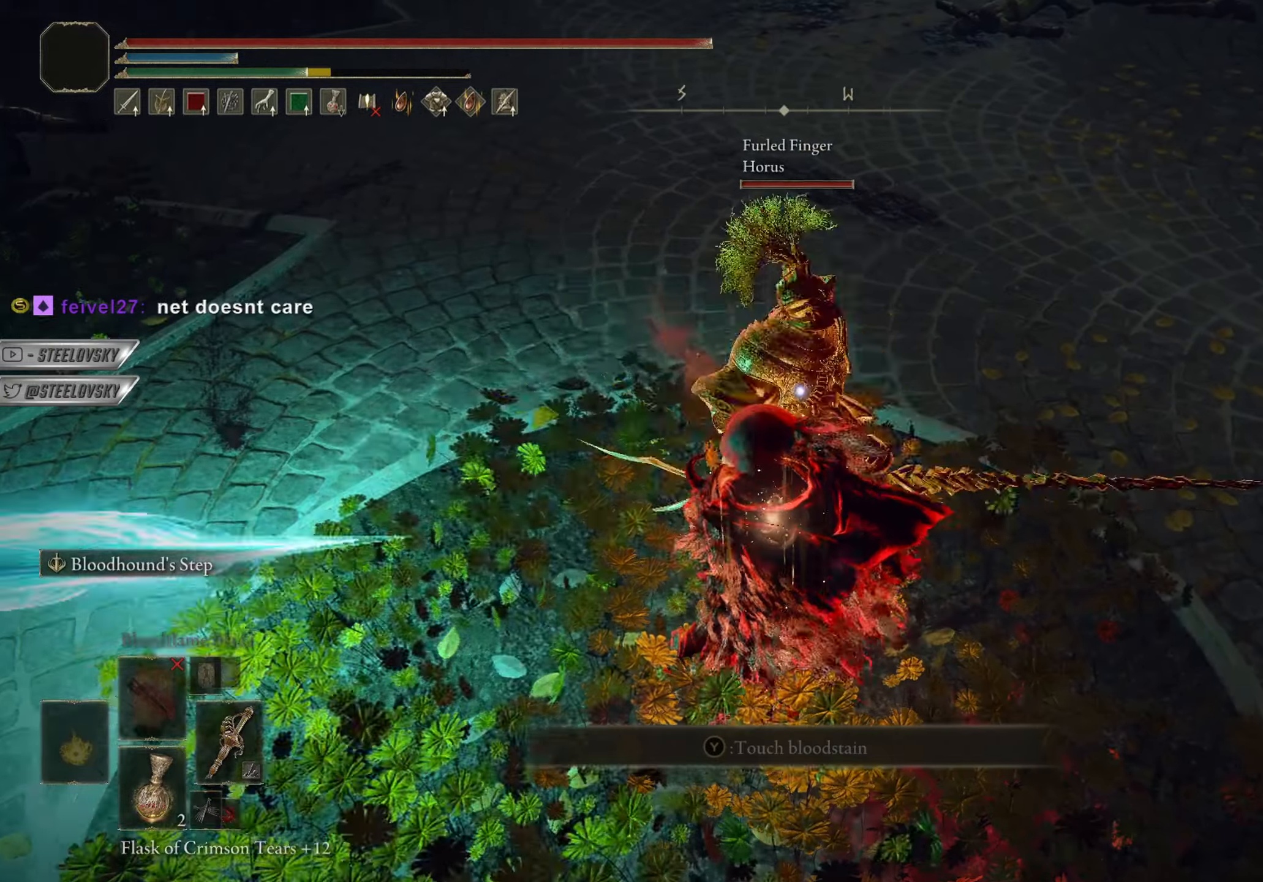
{"buttons": [], "left_stick": "up", "right_stick": "center", "events": [[334, "R3", "down"], [367, "L2", "down"], [434, "R3", "up"], [451, "right_stick", "left"], [484, "L2", "up"], [501, "right_stick", "center"]]}
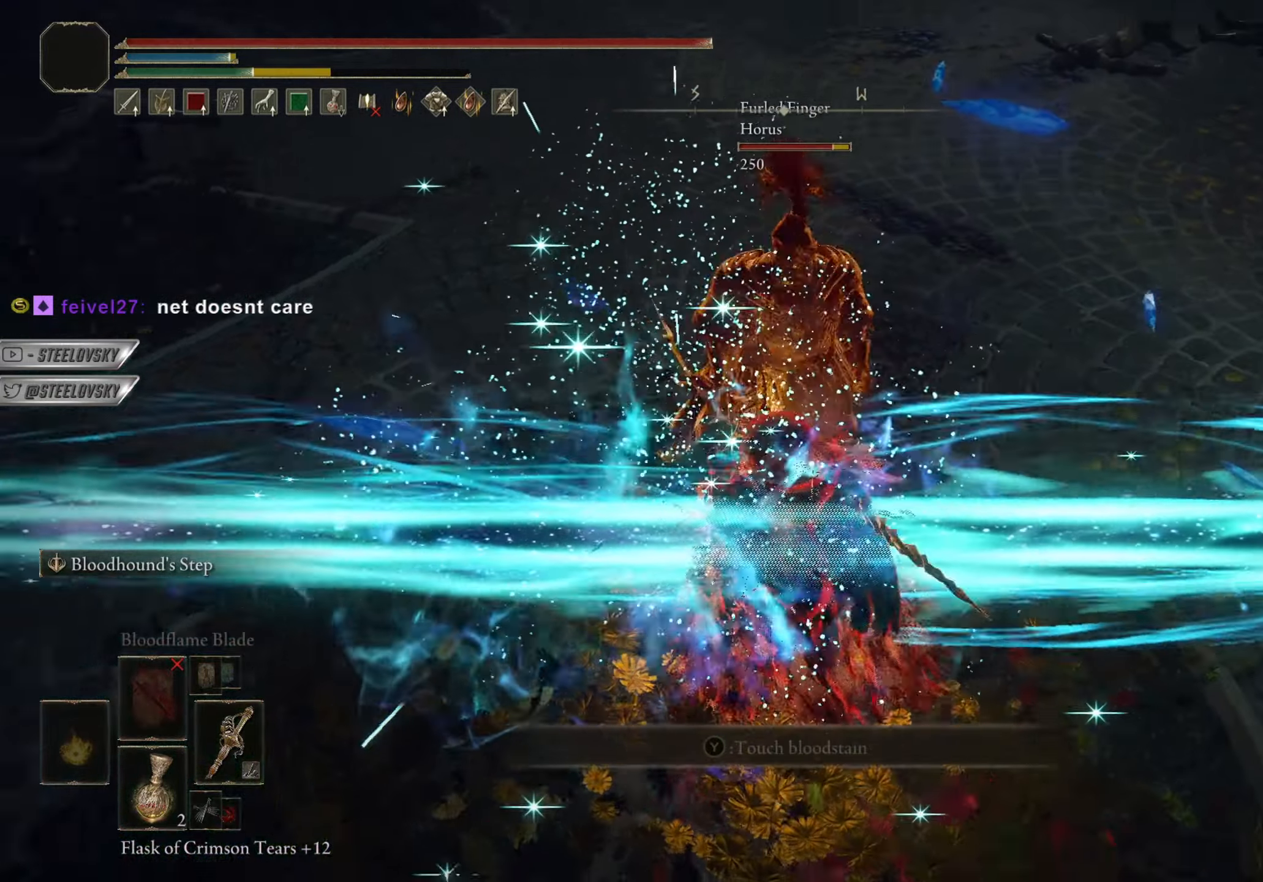
{"buttons": ["R1"], "left_stick": "up", "right_stick": "down-left", "events": [[66, "left_stick", "up-right"], [300, "right_stick", "down-left"], [383, "left_stick", "up"], [467, "R1", "down"]]}
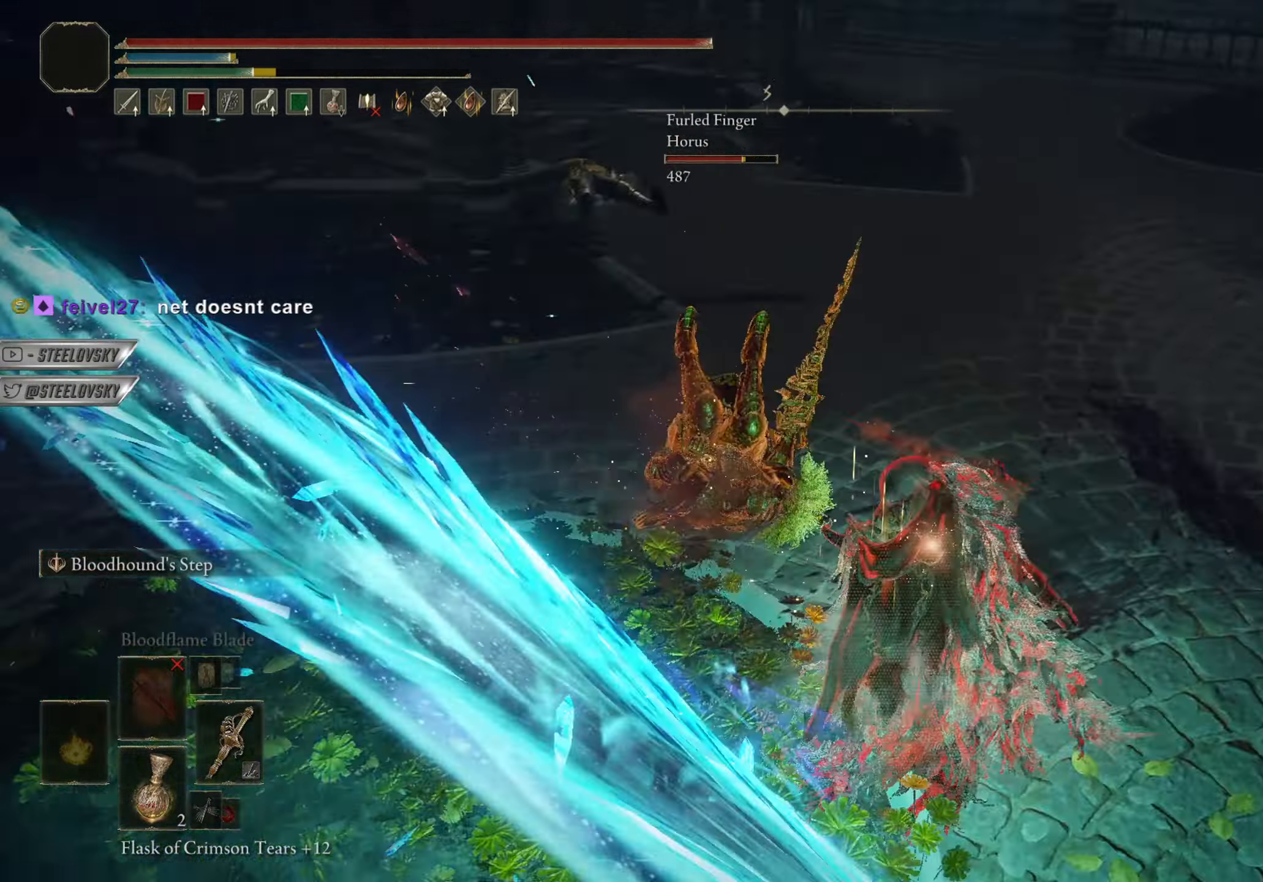
{"buttons": ["R3"], "left_stick": "up-right", "right_stick": "center", "events": [[17, "left_stick", "up-left"], [84, "R1", "up"], [150, "left_stick", "up"], [167, "R3", "down"], [167, "right_stick", "center"], [300, "R3", "up"], [334, "left_stick", "up-right"], [451, "R3", "down"]]}
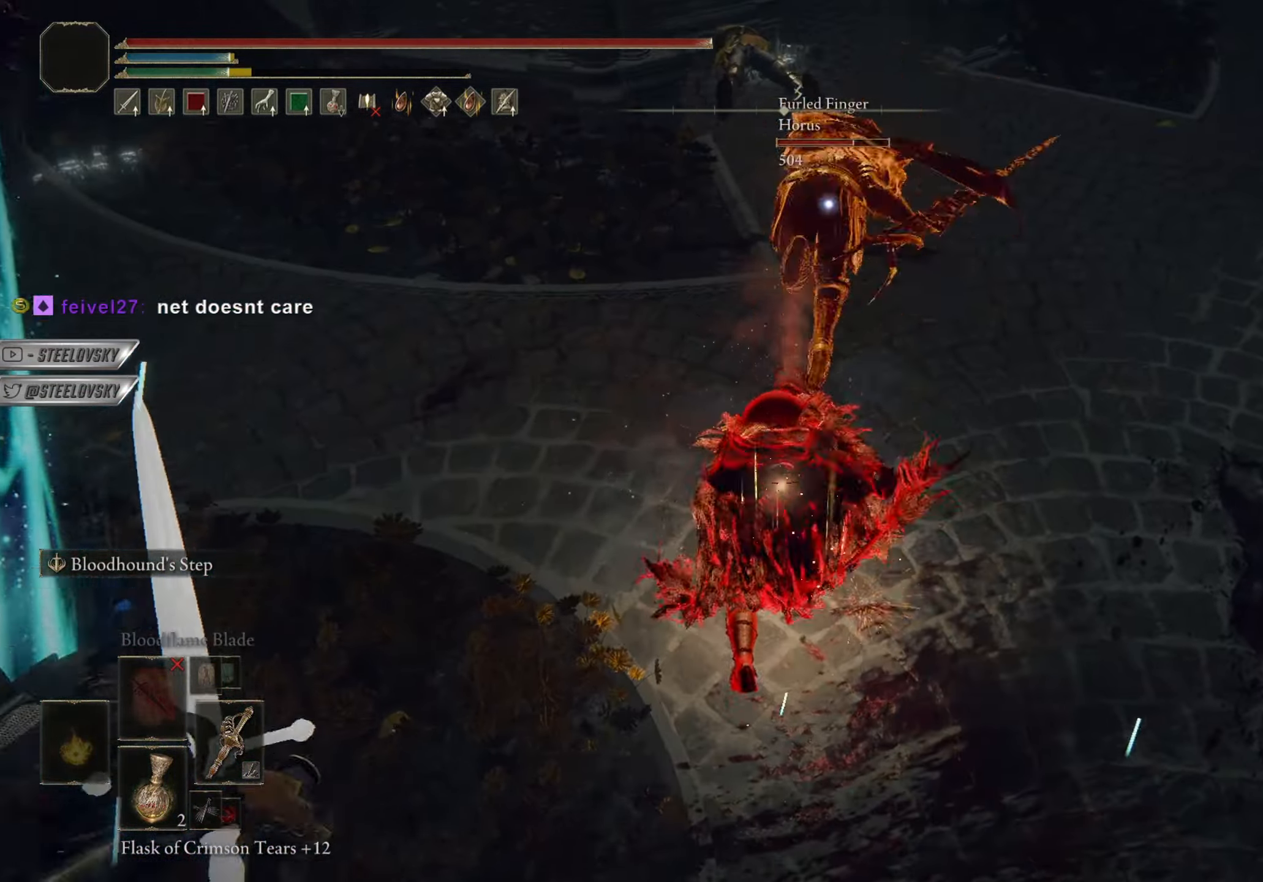
{"buttons": ["CIRCLE", "R3"], "left_stick": "up-right", "right_stick": "center", "events": [[16, "L2", "down"], [33, "R3", "up"], [133, "L2", "up"], [200, "right_stick", "up-left"], [333, "right_stick", "center"], [483, "R3", "down"], [500, "CIRCLE", "down"]]}
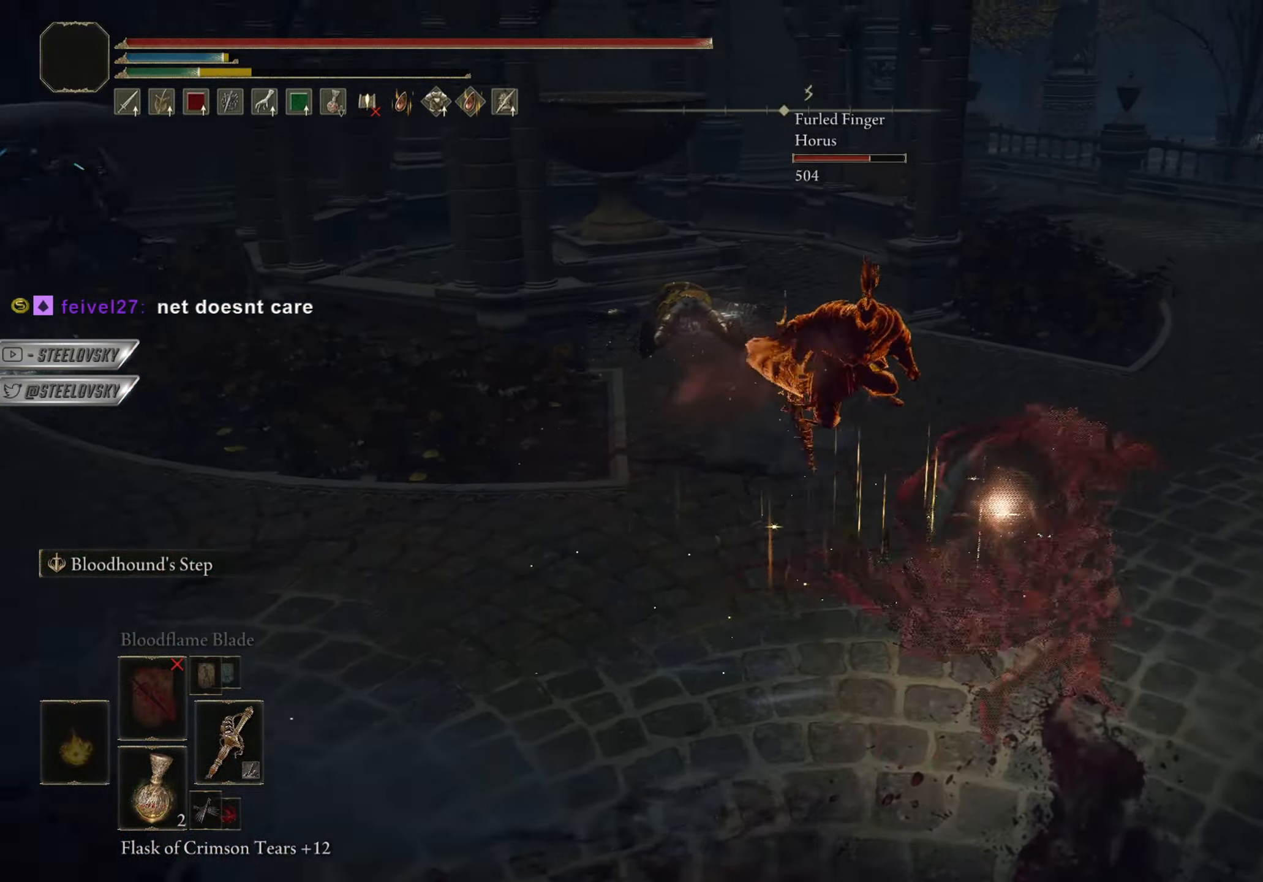
{"buttons": ["CIRCLE"], "left_stick": "right", "right_stick": "center", "events": [[100, "R3", "up"], [267, "left_stick", "right"]]}
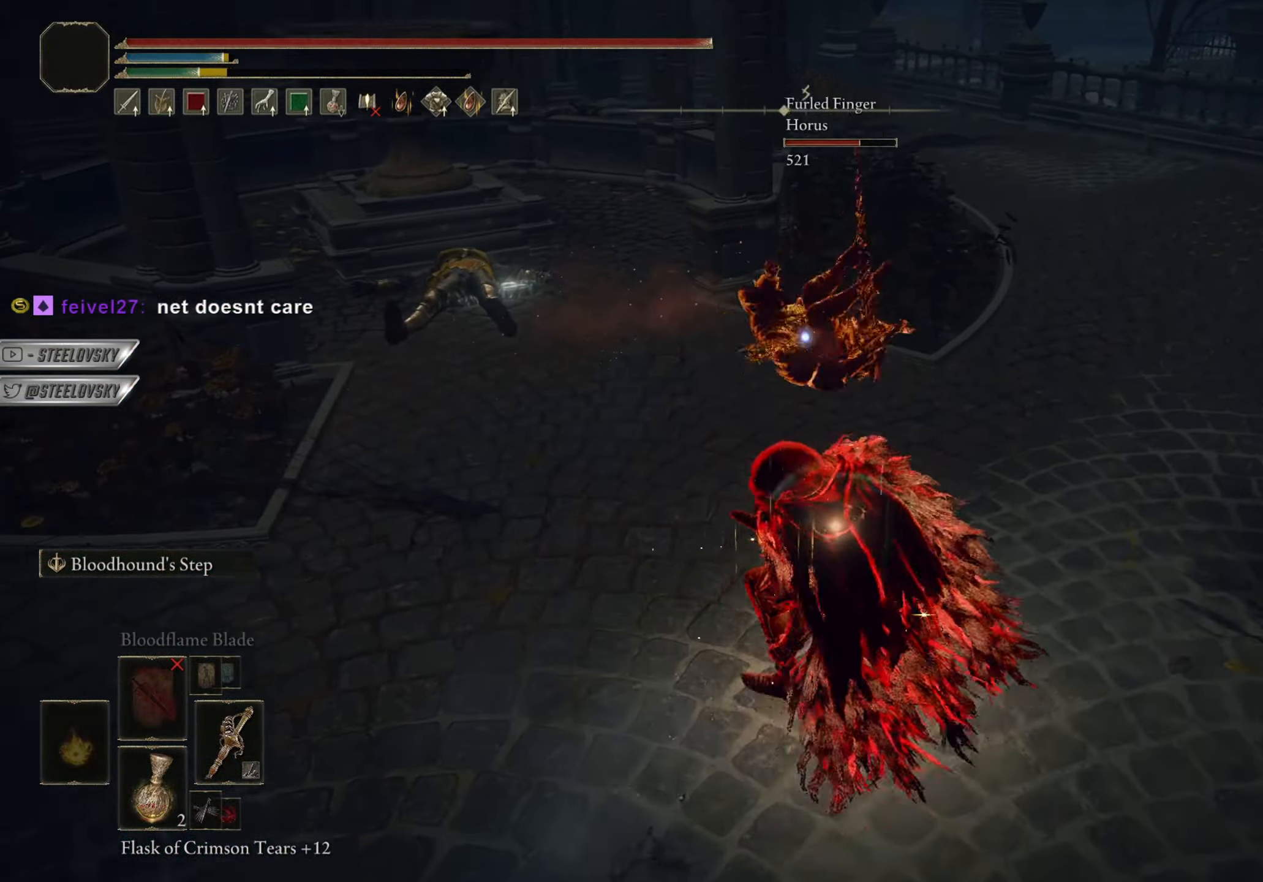
{"buttons": [], "left_stick": "up-right", "right_stick": "center", "events": [[100, "left_stick", "up-right"], [317, "R2", "down"], [400, "CIRCLE", "up"], [400, "R2", "up"]]}
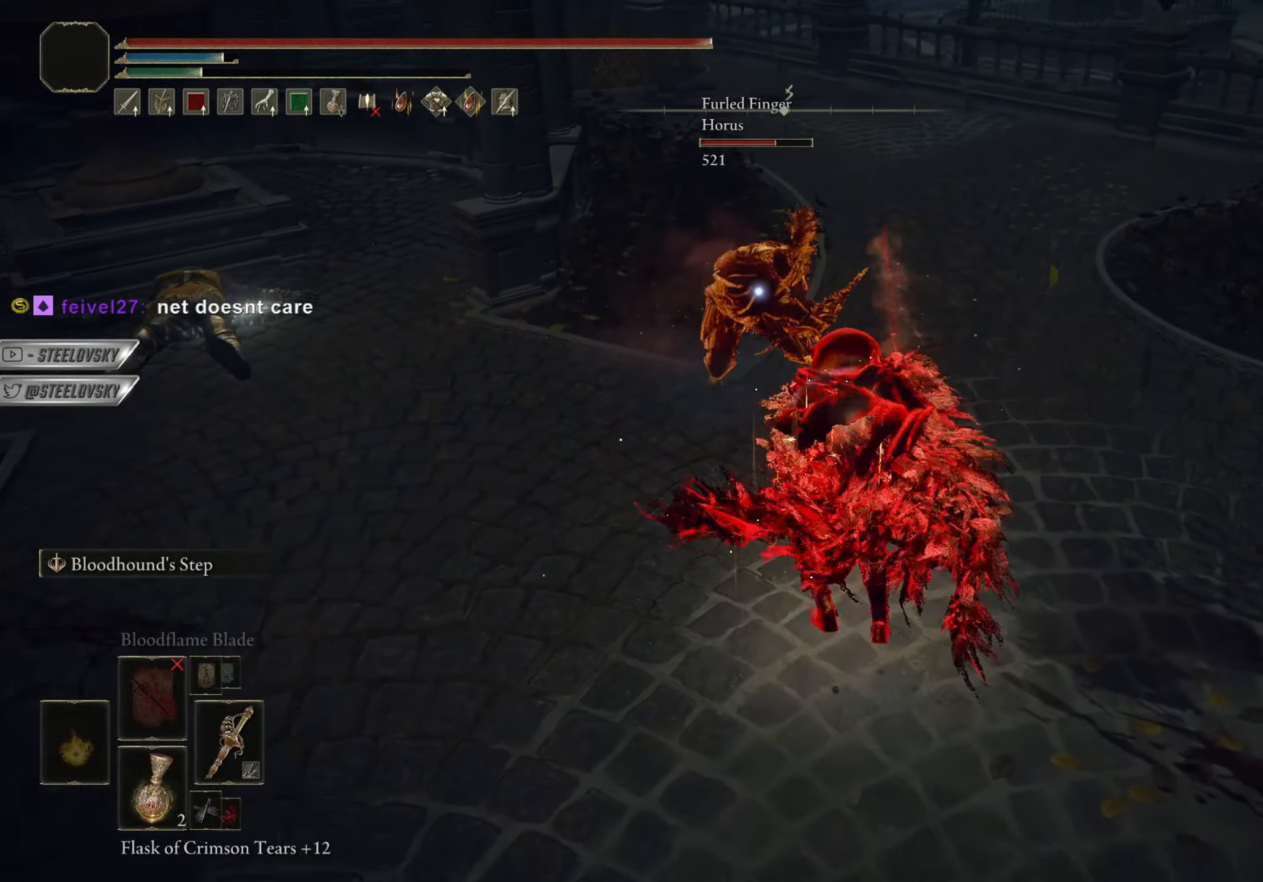
{"buttons": [], "left_stick": "up", "right_stick": "center", "events": [[100, "left_stick", "up"], [267, "left_stick", "up-left"], [484, "left_stick", "up"]]}
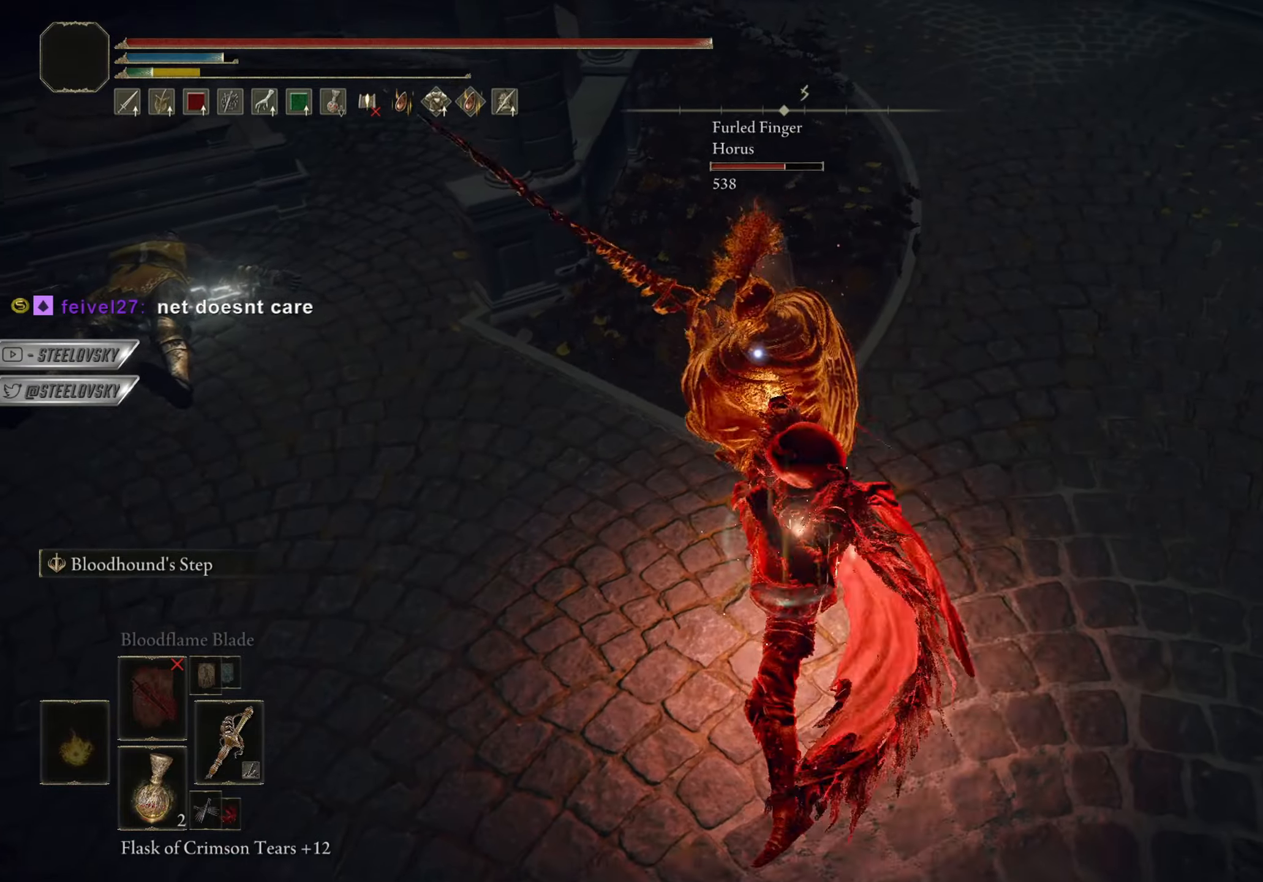
{"buttons": [], "left_stick": "up-right", "right_stick": "center", "events": [[333, "left_stick", "up-right"], [367, "CROSS", "down"], [467, "CROSS", "up"]]}